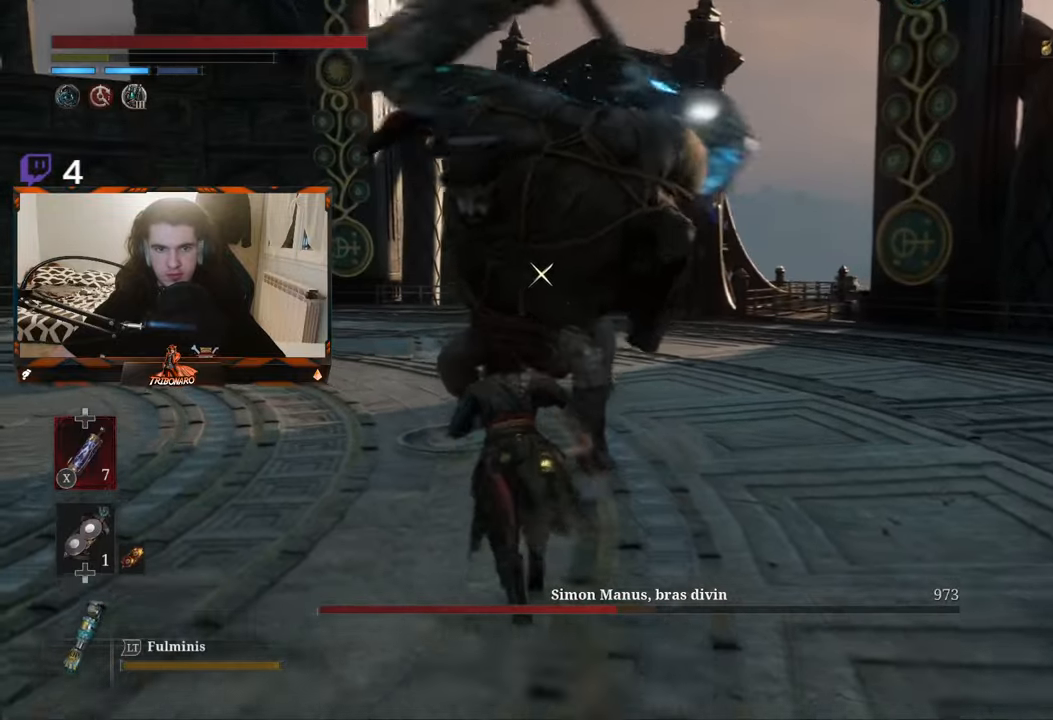
Gameplay with a controller (Xbox layout); each line is a JSON object with the inputs held at the frame after it. "events" lists button and stick changes between this image and that frame as [ms after this image, input, new state], when the widget could be followed in between.
{"buttons": [], "left_stick": "up", "right_stick": "center", "events": [[33, "left_stick", "up"], [117, "B", "up"], [117, "R1", "up"]]}
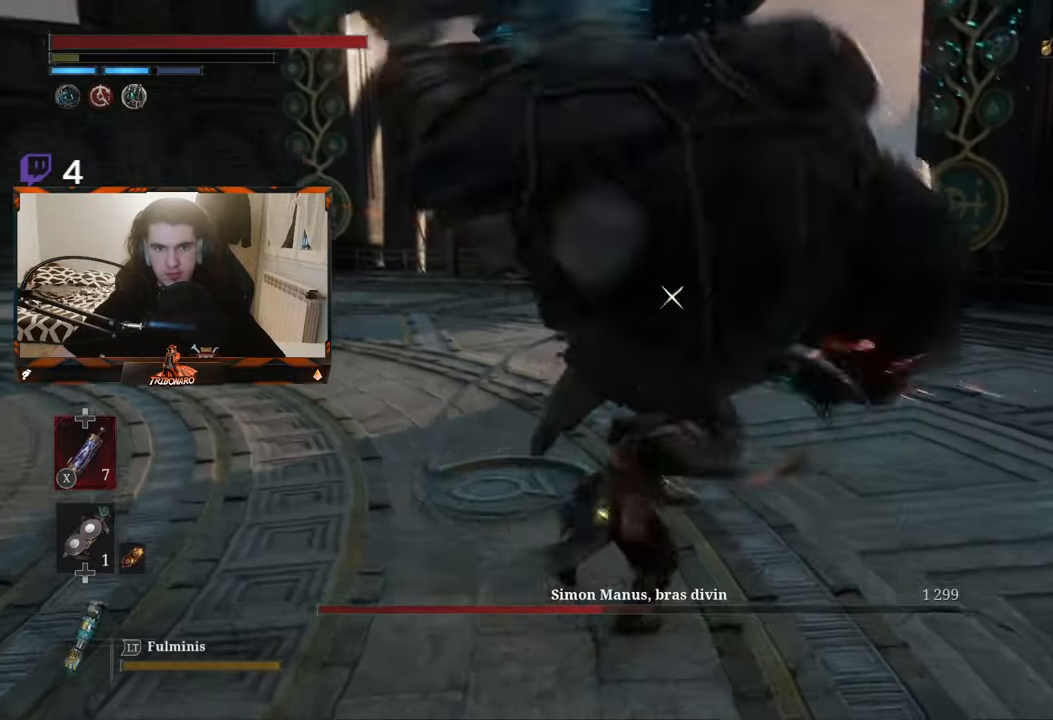
{"buttons": [], "left_stick": "up", "right_stick": "center", "events": [[167, "L1", "down"], [367, "L1", "up"]]}
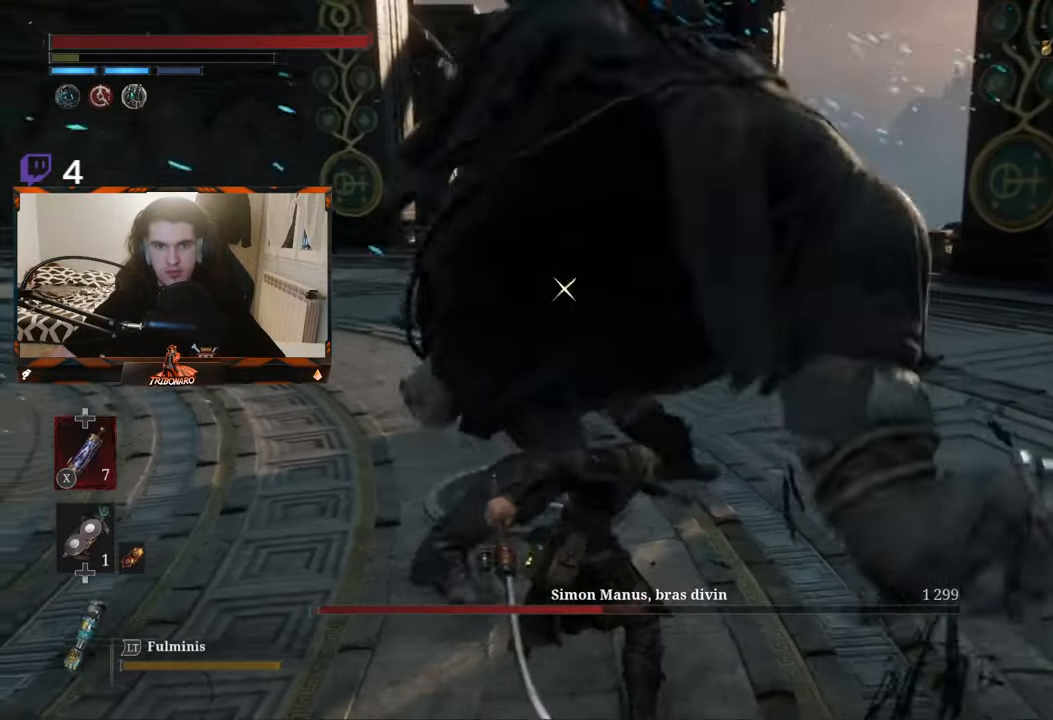
{"buttons": [], "left_stick": "up", "right_stick": "center", "events": [[200, "R1", "down"], [317, "R1", "up"]]}
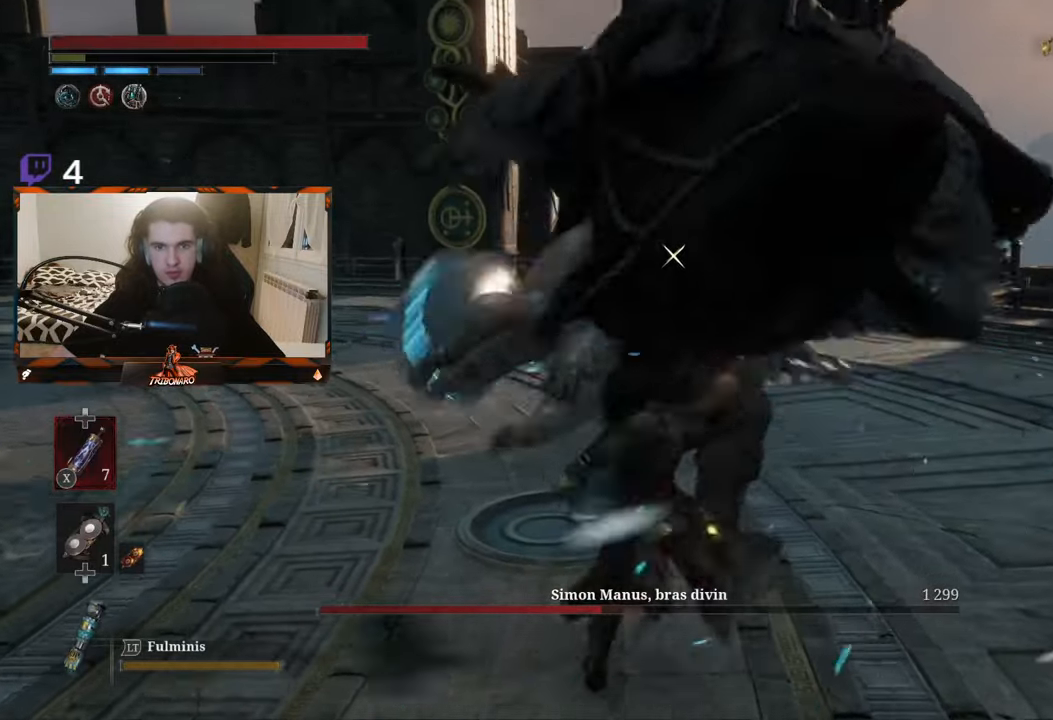
{"buttons": ["R1"], "left_stick": "up", "right_stick": "center", "events": [[450, "R1", "down"]]}
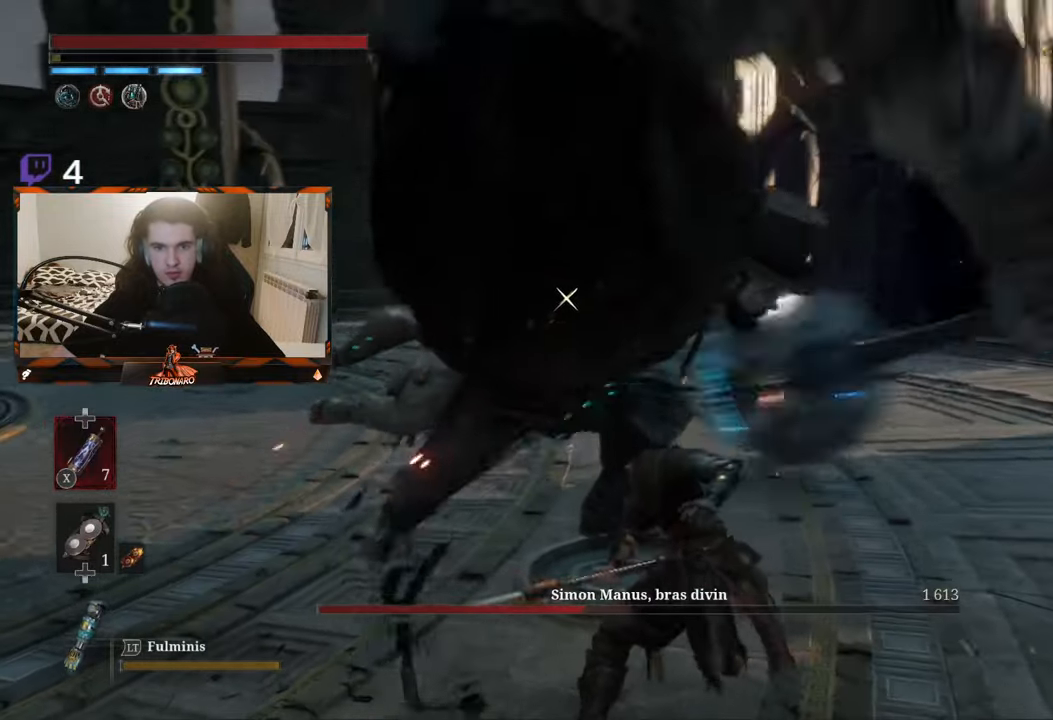
{"buttons": [], "left_stick": "up", "right_stick": "center", "events": [[50, "R1", "up"], [117, "R1", "down"], [217, "R1", "up"], [300, "R1", "down"], [383, "R1", "up"]]}
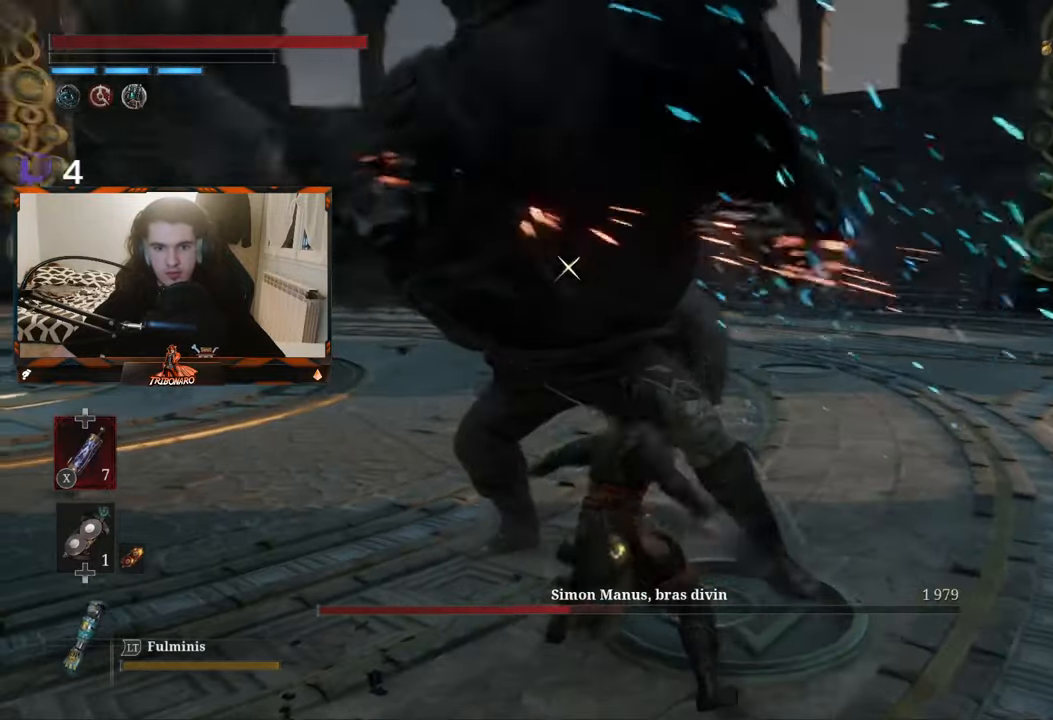
{"buttons": [], "left_stick": "up", "right_stick": "center", "events": [[217, "R1", "down"], [467, "R1", "up"]]}
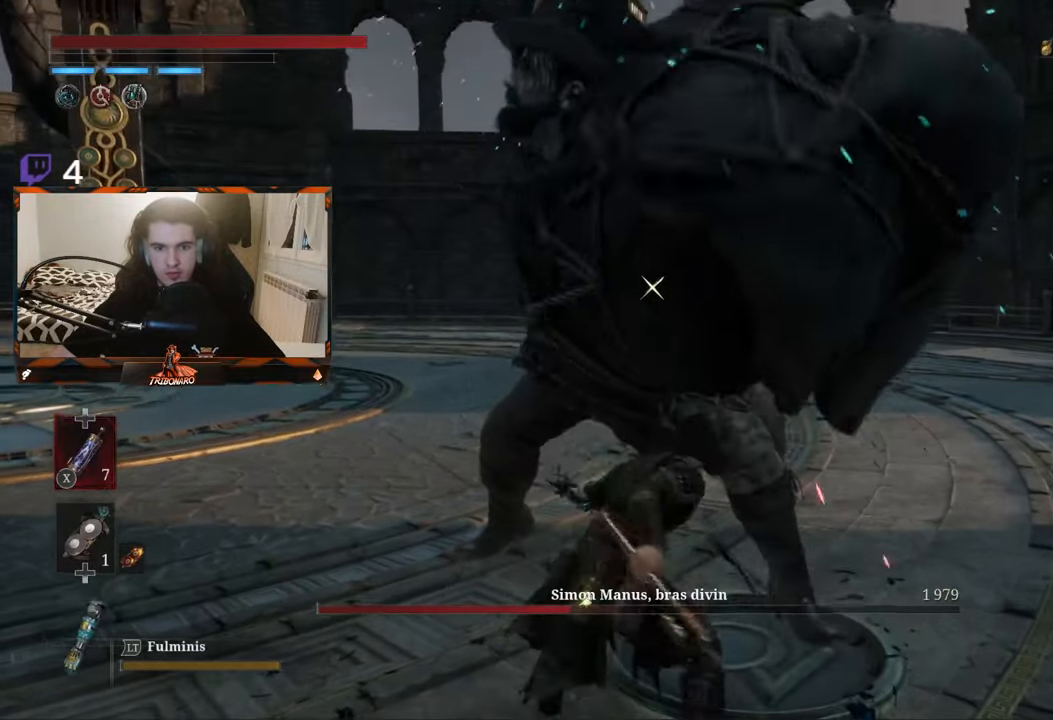
{"buttons": ["L1"], "left_stick": "up", "right_stick": "center", "events": [[17, "R1", "down"], [133, "R1", "up"], [200, "R1", "down"], [300, "R1", "up"], [383, "L1", "down"]]}
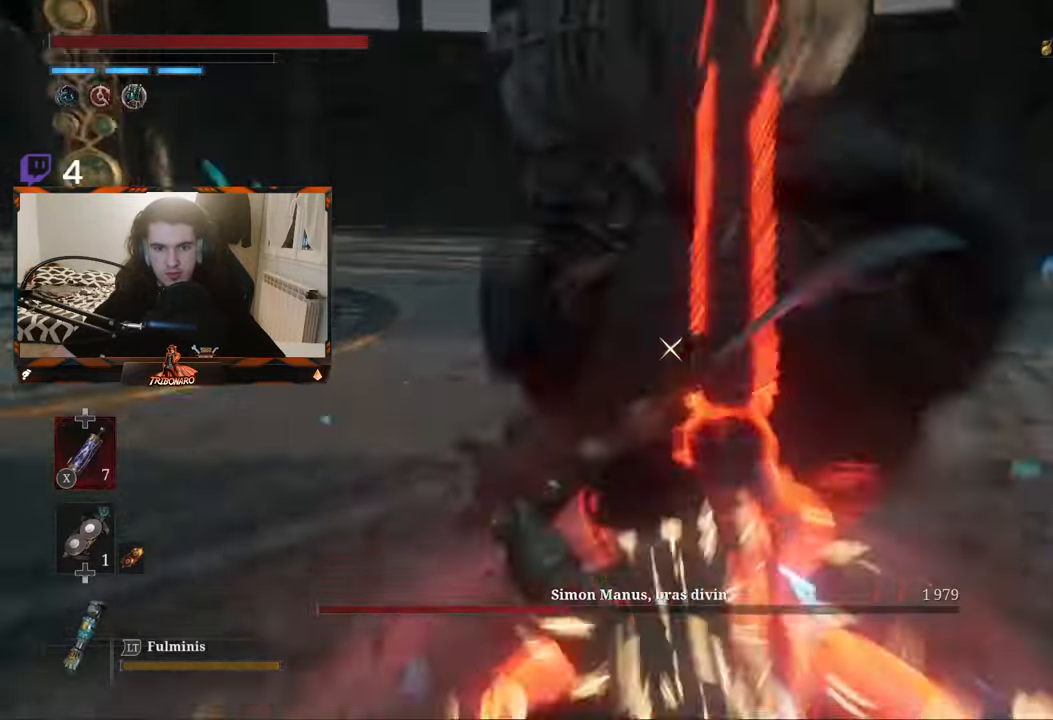
{"buttons": [], "left_stick": "up", "right_stick": "center", "events": [[100, "L1", "up"]]}
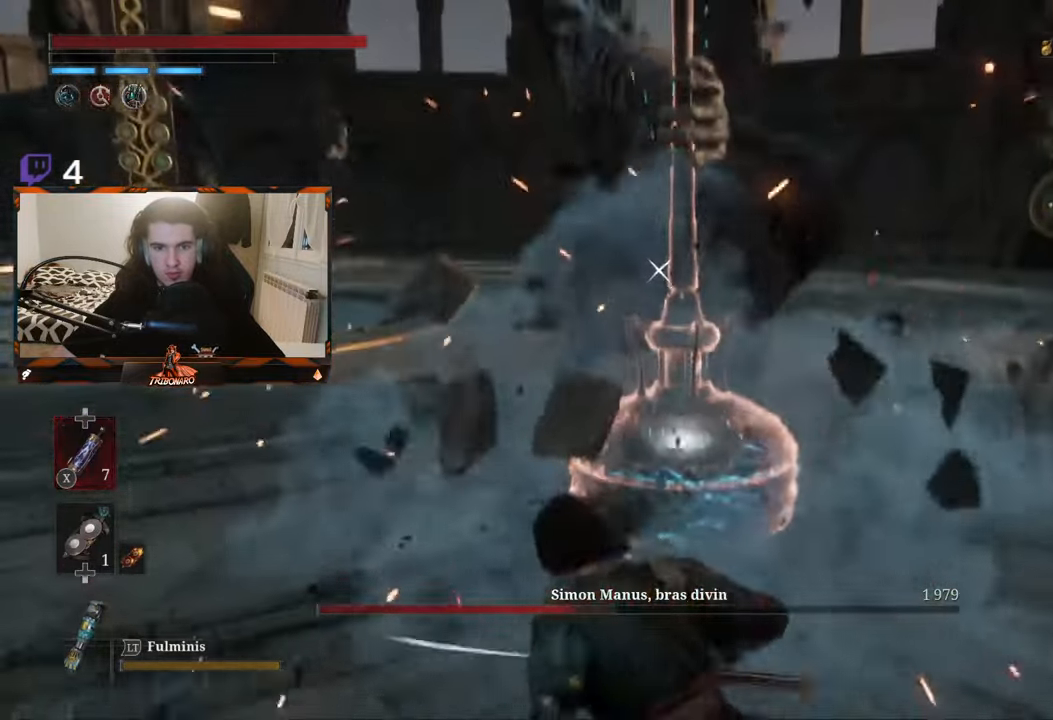
{"buttons": ["B"], "left_stick": "left", "right_stick": "center", "events": [[150, "left_stick", "up-left"], [334, "B", "down"], [384, "left_stick", "left"]]}
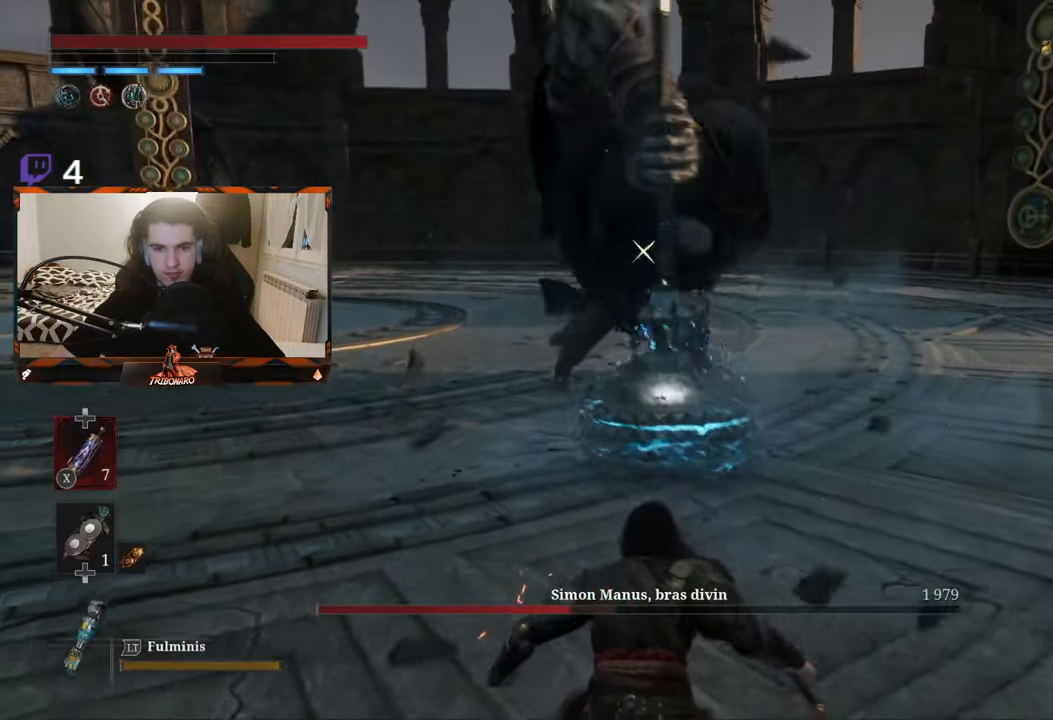
{"buttons": ["B"], "left_stick": "up", "right_stick": "center", "events": [[400, "left_stick", "up"]]}
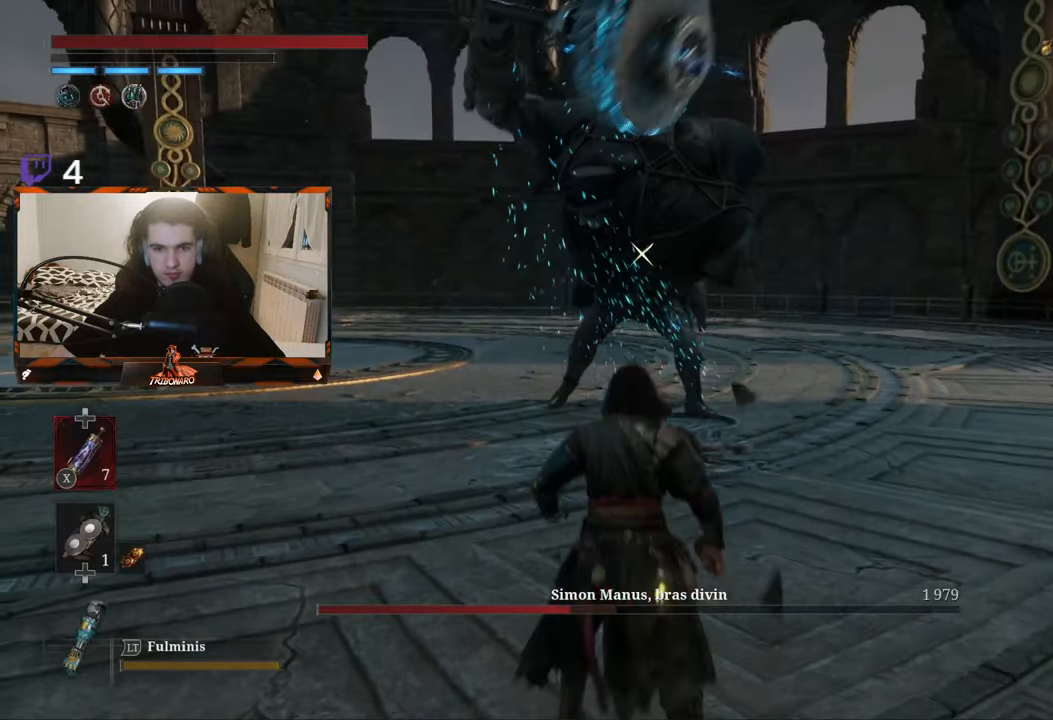
{"buttons": ["B"], "left_stick": "up", "right_stick": "center", "events": []}
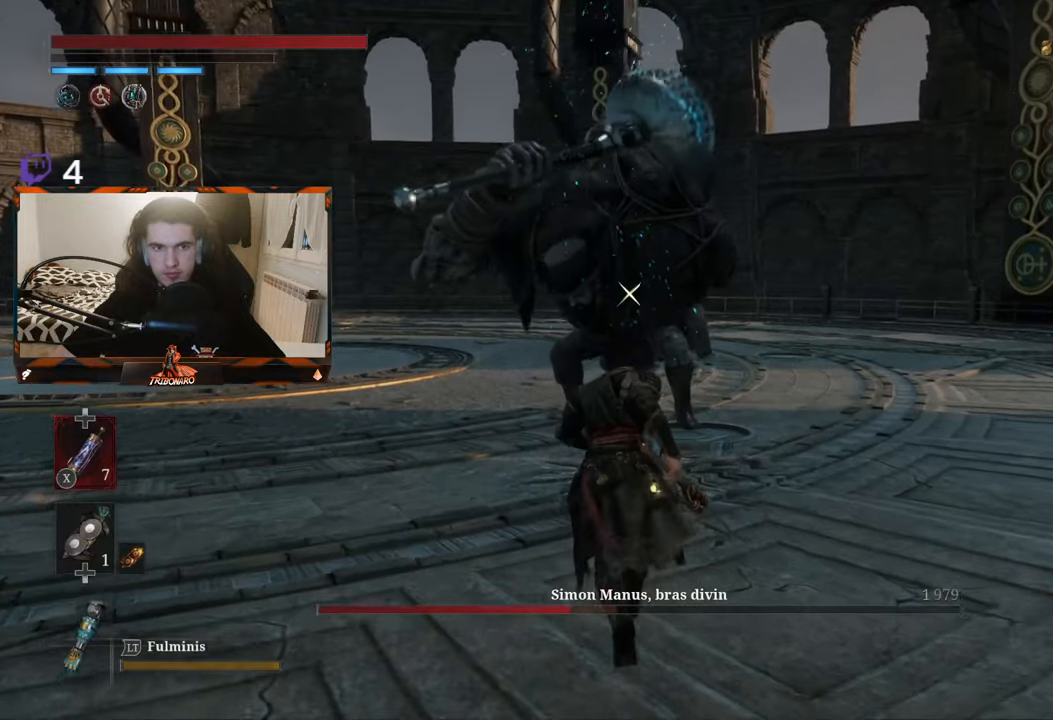
{"buttons": ["B"], "left_stick": "up", "right_stick": "center", "events": []}
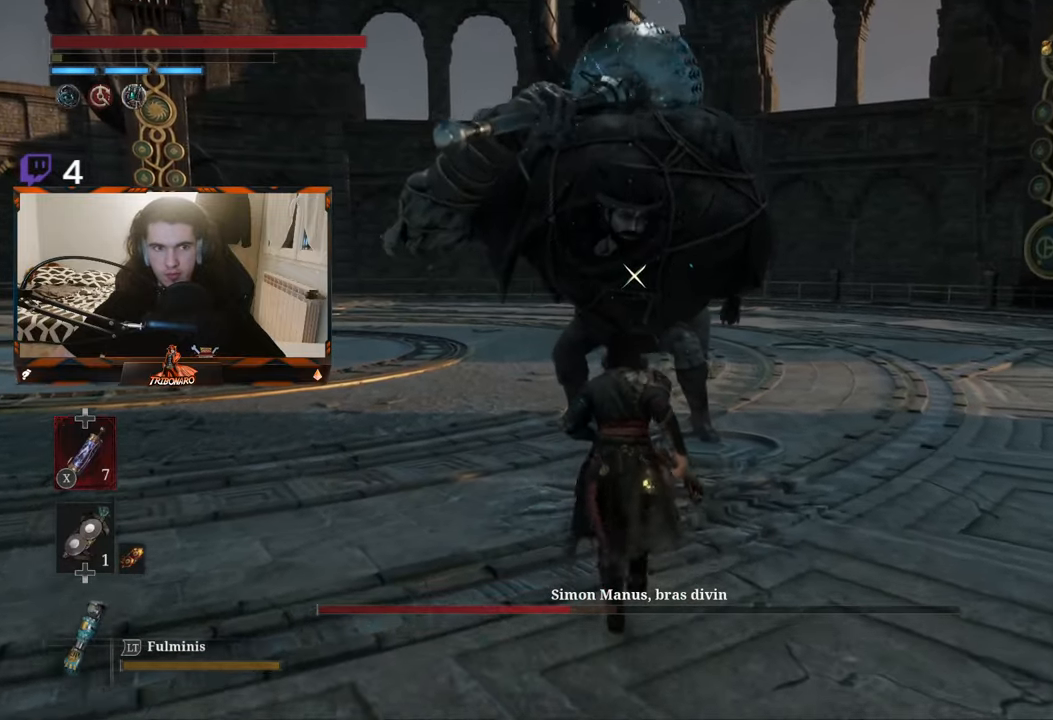
{"buttons": [], "left_stick": "up", "right_stick": "center", "events": [[150, "B", "up"]]}
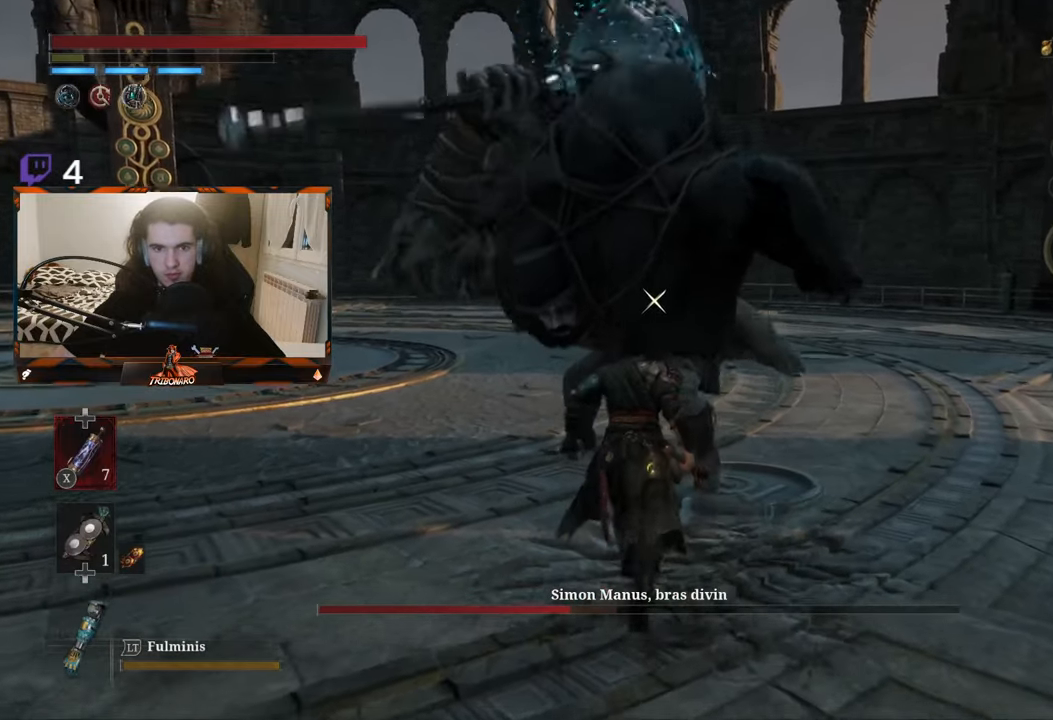
{"buttons": [], "left_stick": "up", "right_stick": "center", "events": [[100, "R1", "down"], [184, "R1", "up"]]}
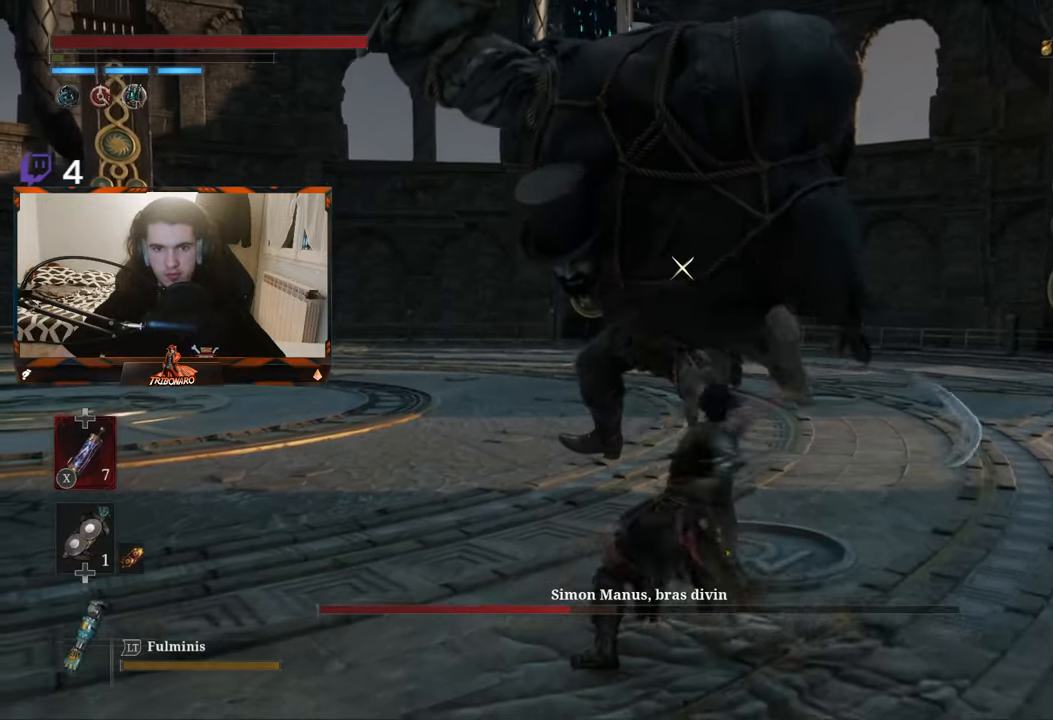
{"buttons": ["R1"], "left_stick": "up", "right_stick": "center", "events": [[67, "left_stick", "center"], [250, "left_stick", "up"], [400, "R1", "down"]]}
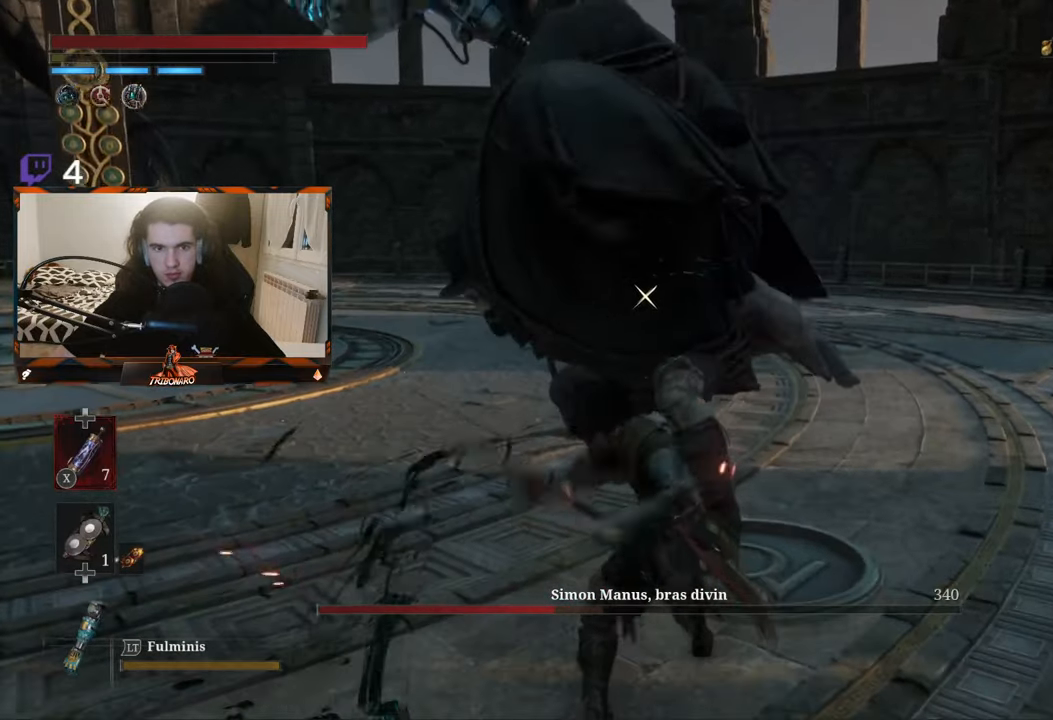
{"buttons": [], "left_stick": "up", "right_stick": "center", "events": [[17, "R1", "up"]]}
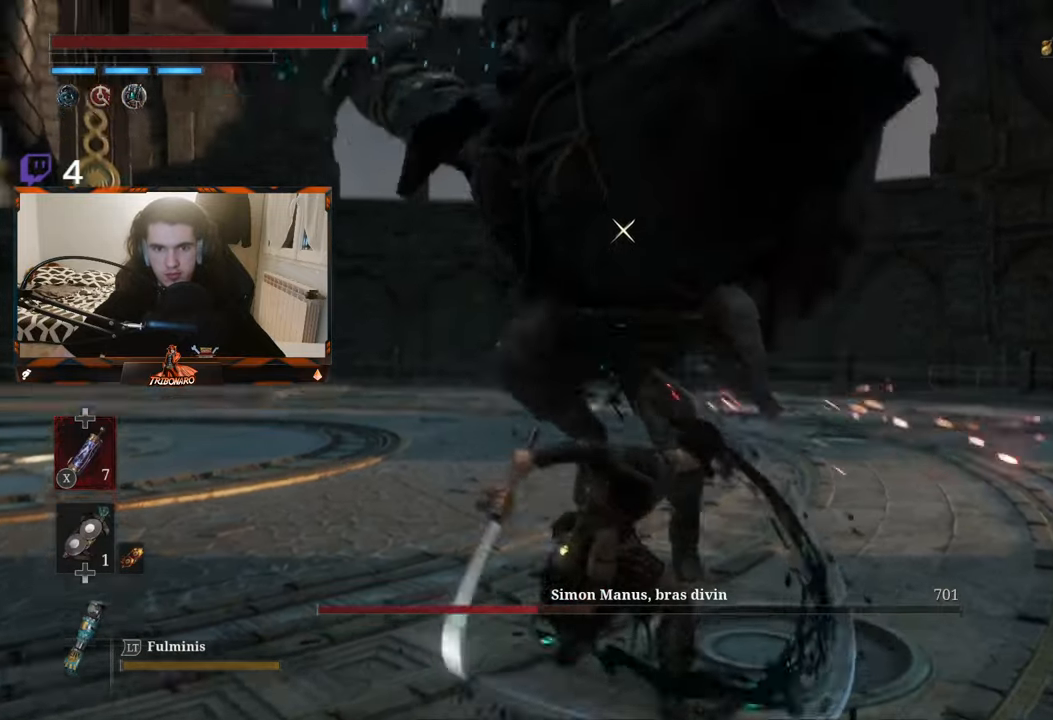
{"buttons": ["L1"], "left_stick": "up", "right_stick": "center", "events": [[367, "L1", "down"]]}
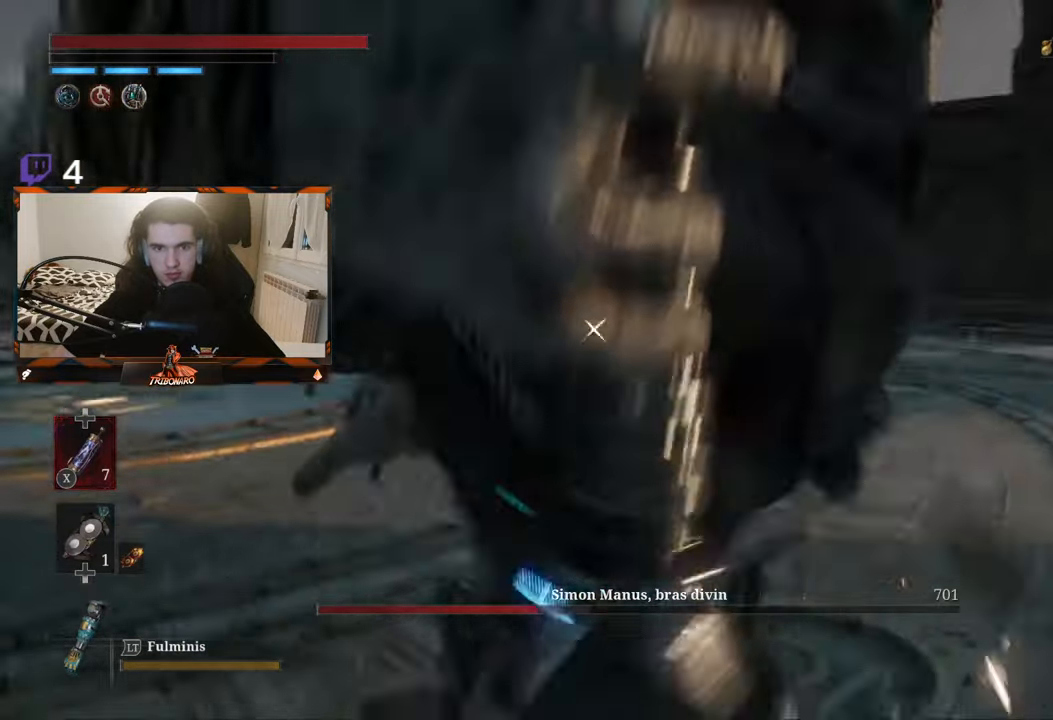
{"buttons": [], "left_stick": "up", "right_stick": "center", "events": [[267, "L1", "up"]]}
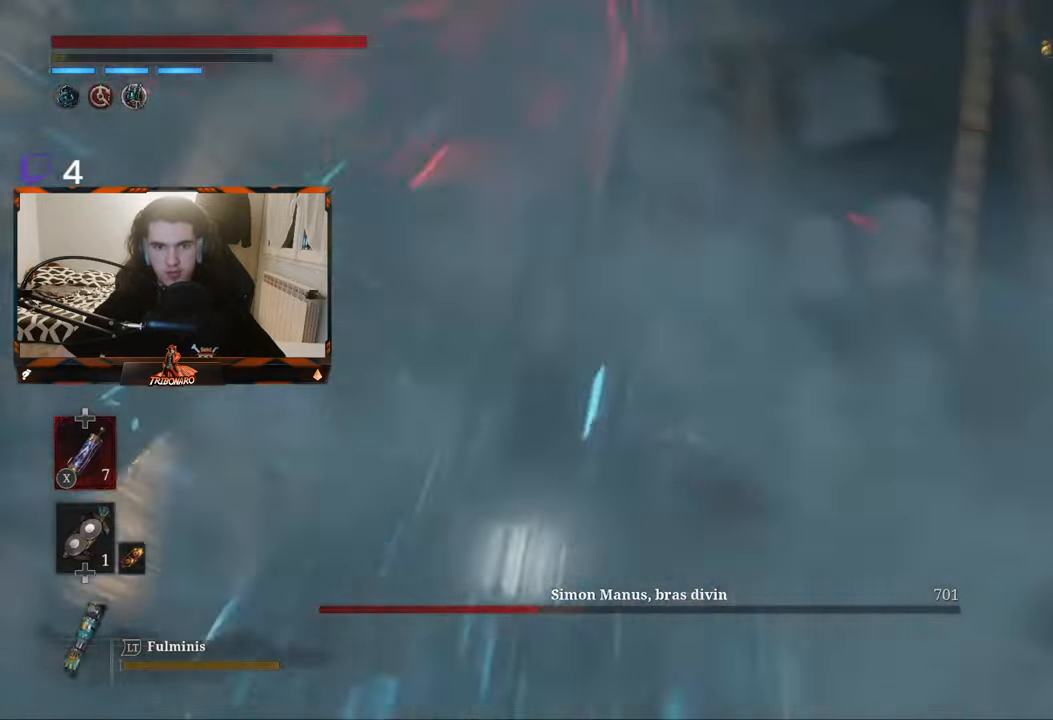
{"buttons": [], "left_stick": "up", "right_stick": "center", "events": [[84, "left_stick", "up-right"], [450, "left_stick", "up"]]}
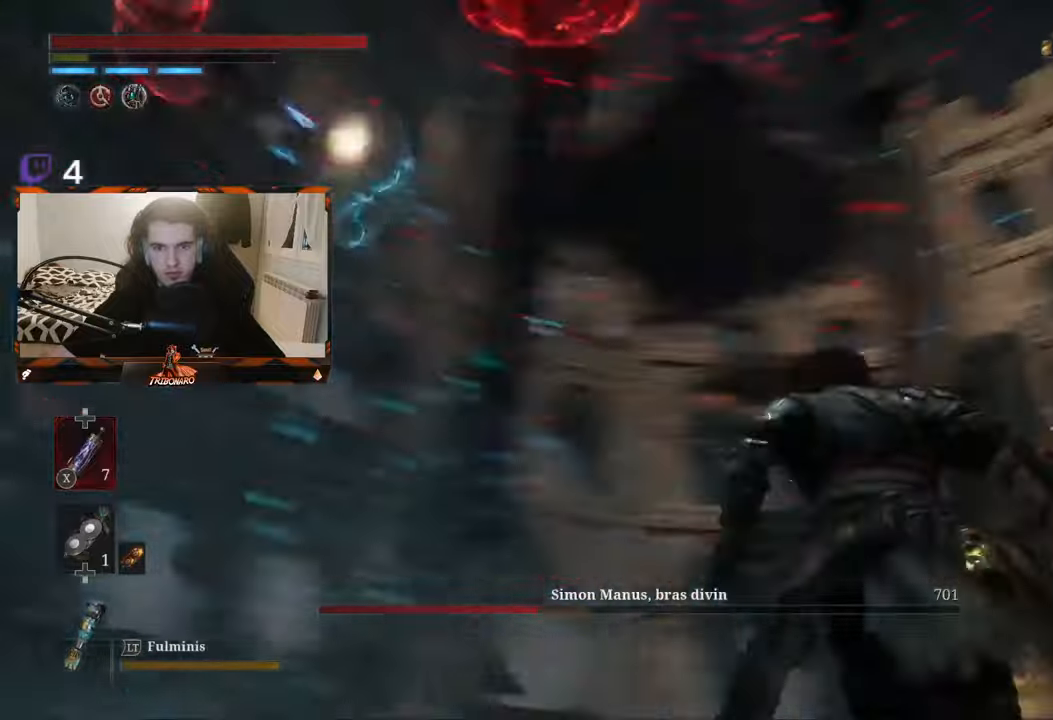
{"buttons": [], "left_stick": "up-right", "right_stick": "center", "events": [[233, "left_stick", "up-right"]]}
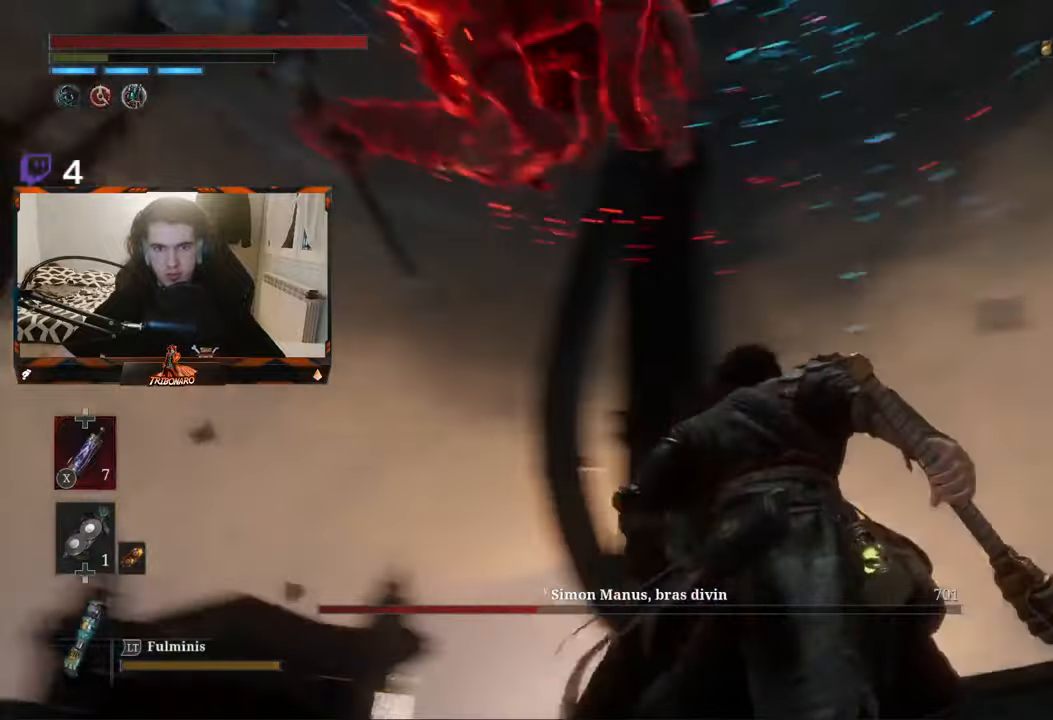
{"buttons": ["L1"], "left_stick": "down-right", "right_stick": "center", "events": [[83, "left_stick", "down-right"], [383, "L1", "down"], [400, "L3", "down"], [500, "L3", "up"]]}
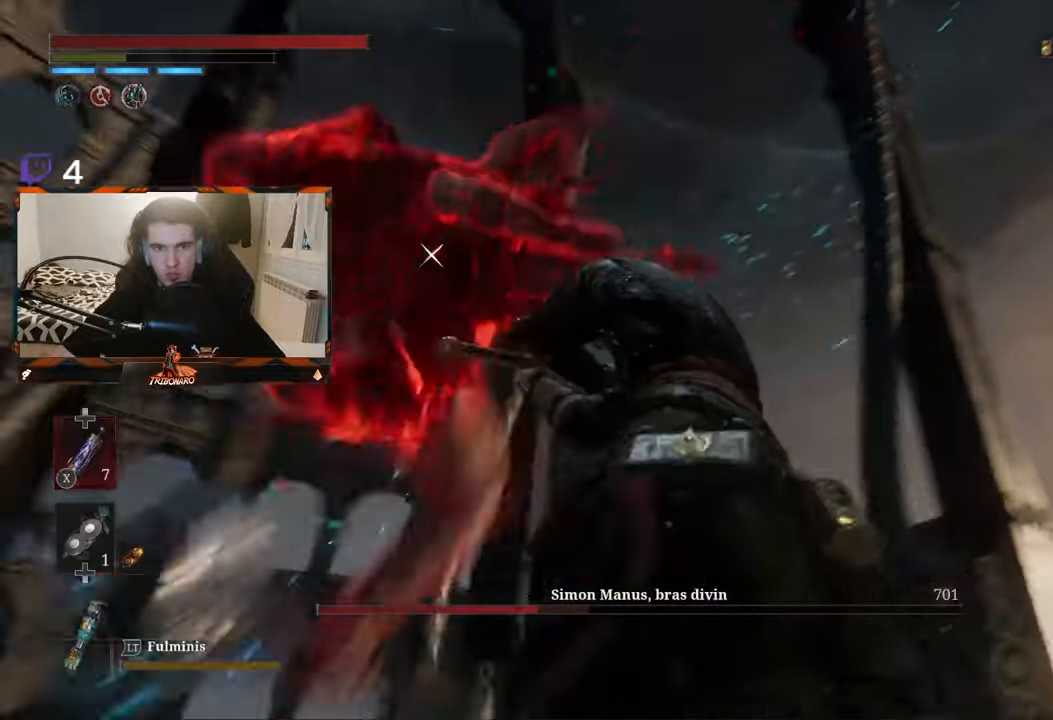
{"buttons": [], "left_stick": "up", "right_stick": "center"}
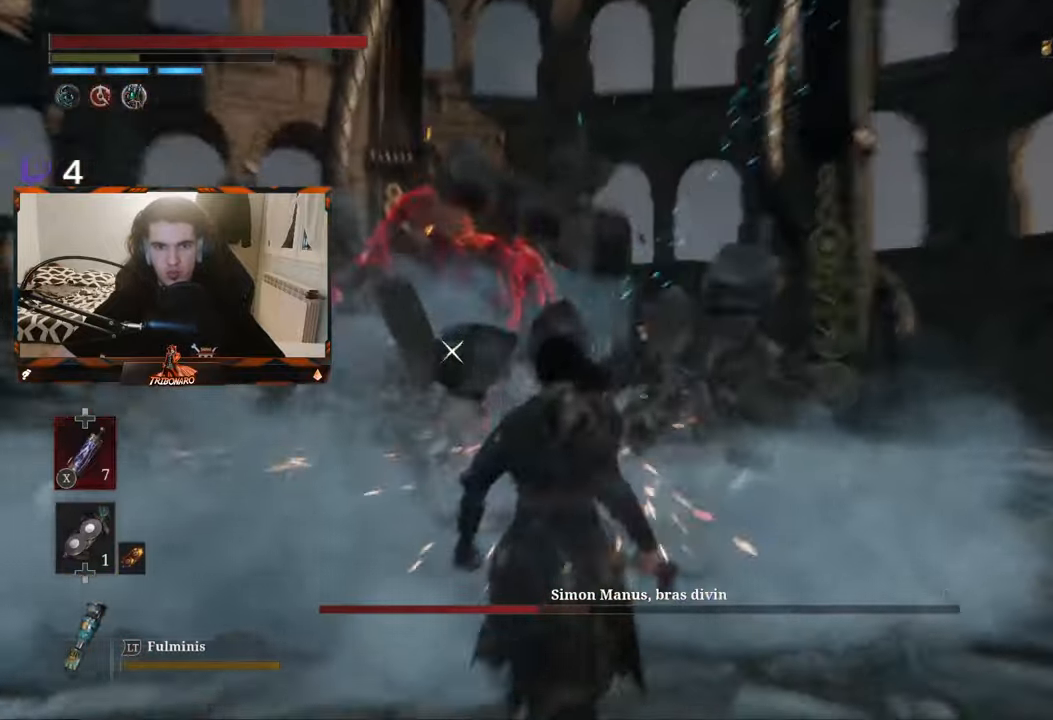
{"buttons": [], "left_stick": "up", "right_stick": "center", "events": []}
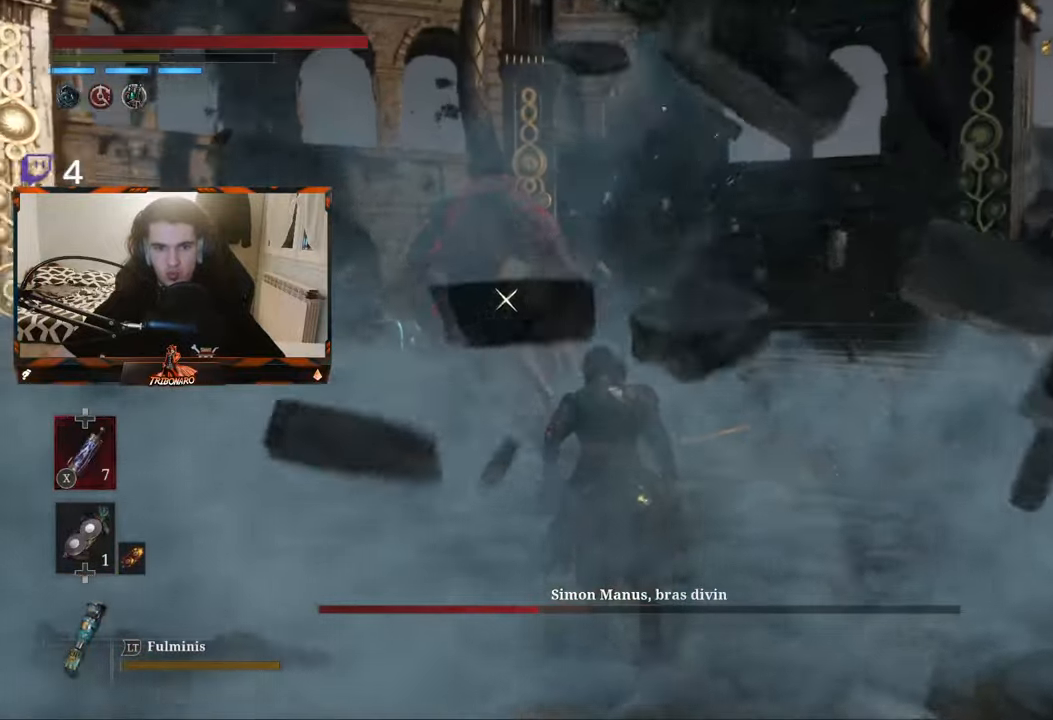
{"buttons": ["B"], "left_stick": "up", "right_stick": "center", "events": [[166, "B", "down"]]}
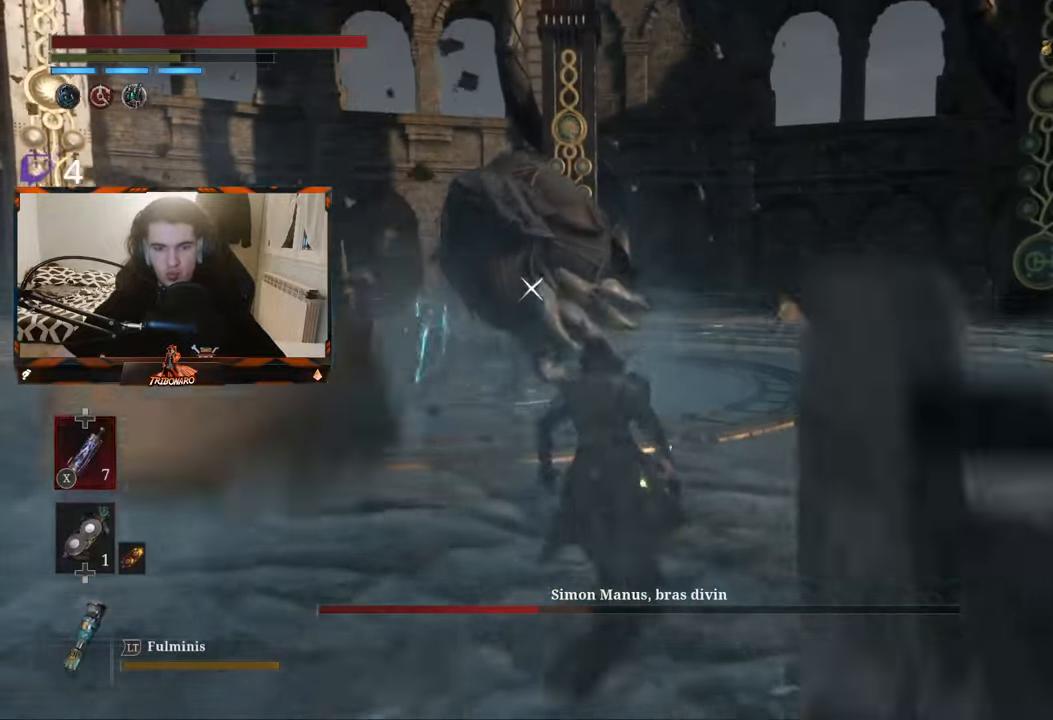
{"buttons": ["B"], "left_stick": "up", "right_stick": "center", "events": []}
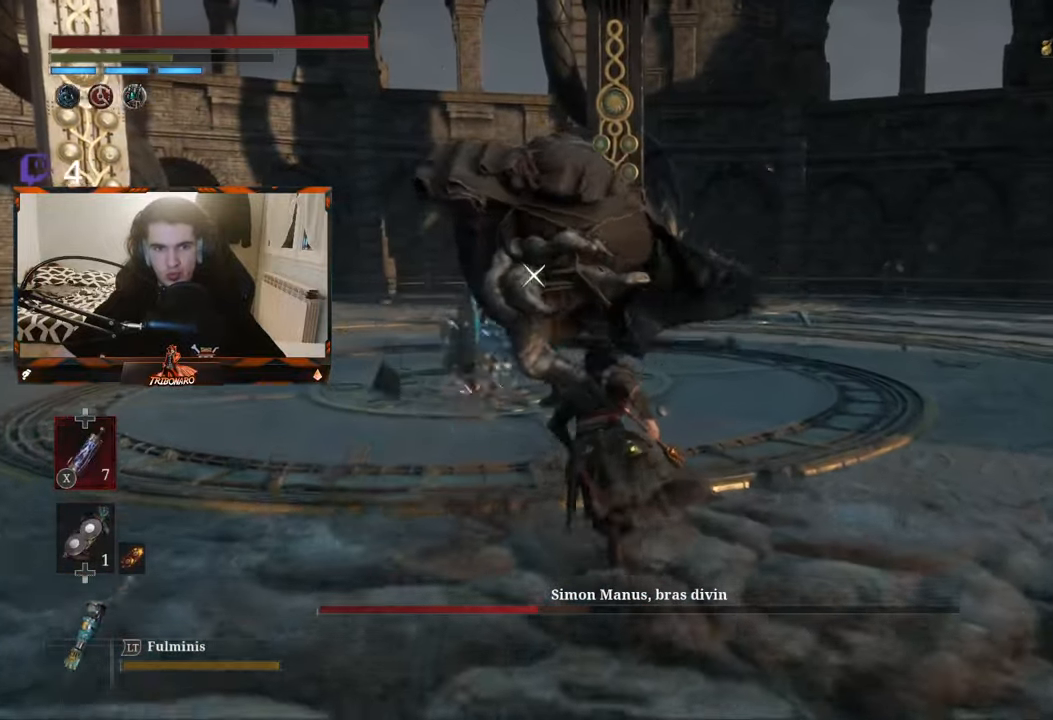
{"buttons": ["R1"], "left_stick": "up", "right_stick": "center", "events": [[400, "R1", "down"], [450, "B", "up"]]}
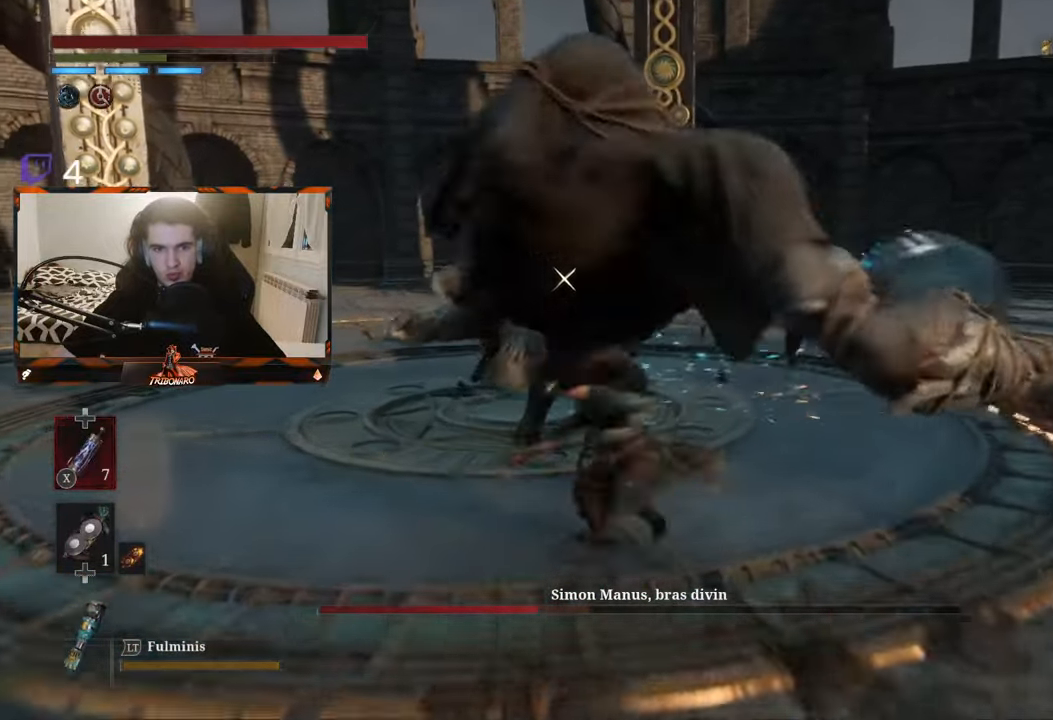
{"buttons": [], "left_stick": "center", "right_stick": "center", "events": [[33, "R1", "up"], [200, "left_stick", "center"]]}
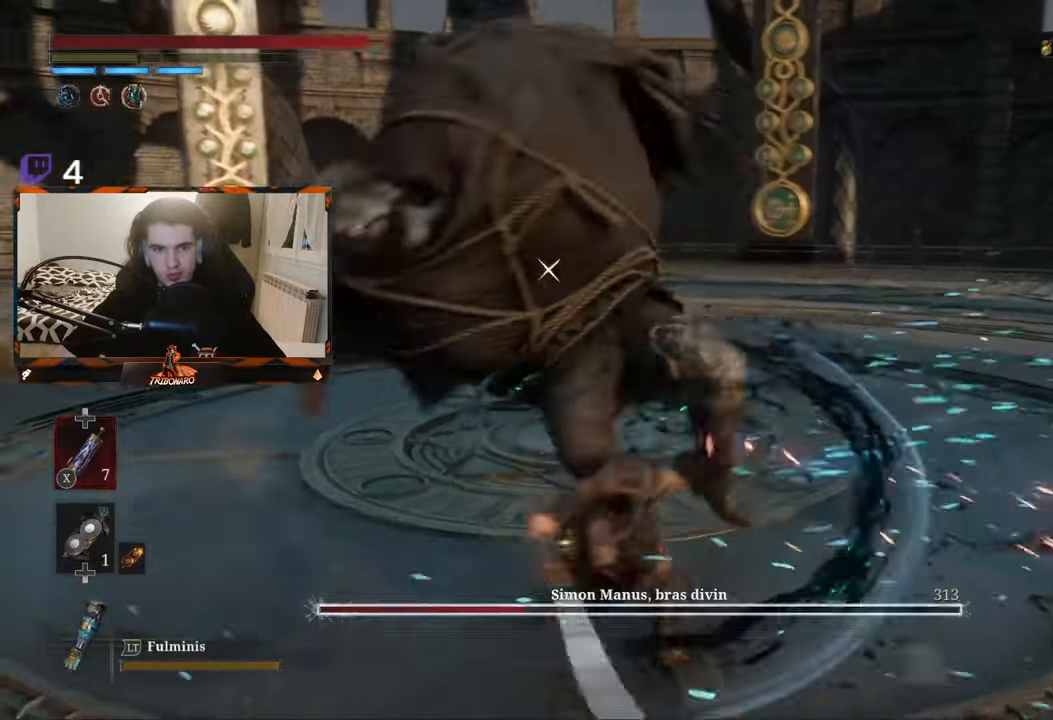
{"buttons": [], "left_stick": "up", "right_stick": "center", "events": [[83, "left_stick", "up"], [100, "R1", "down"], [200, "R1", "up"]]}
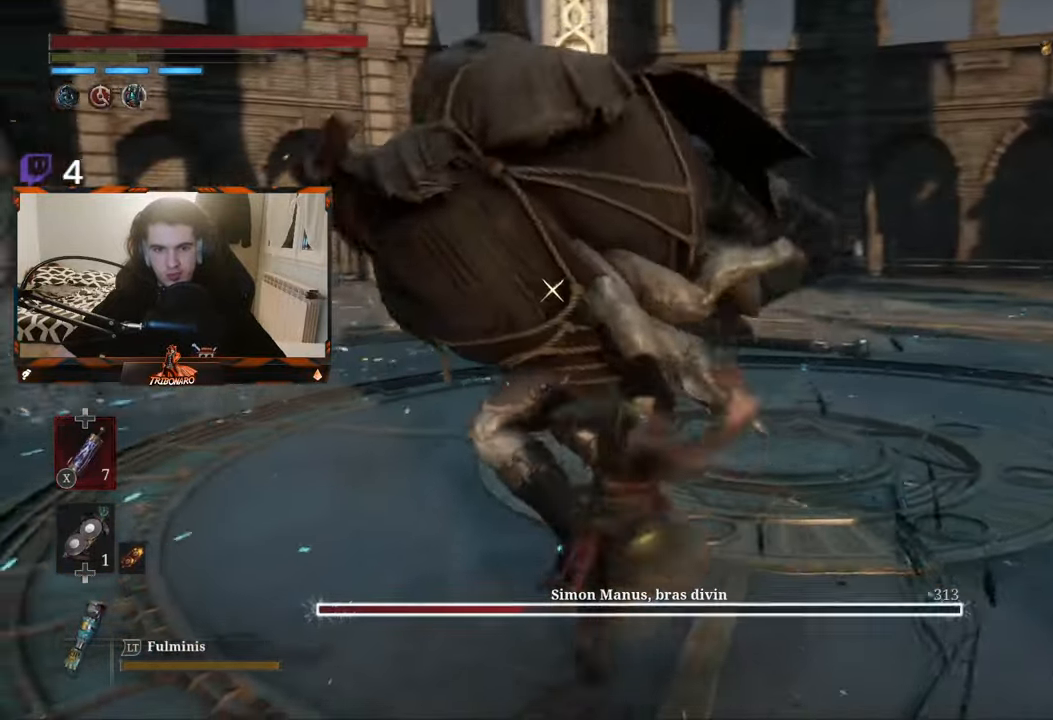
{"buttons": ["R2"], "left_stick": "up", "right_stick": "center", "events": [[433, "R2", "down"]]}
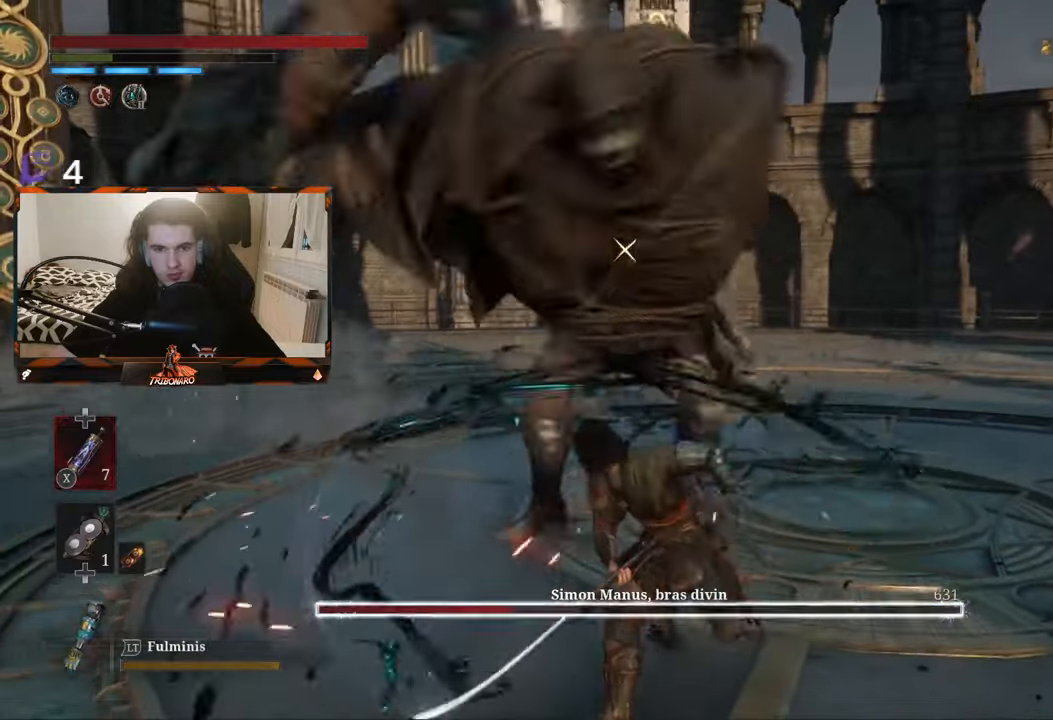
{"buttons": ["R2"], "left_stick": "up", "right_stick": "center", "events": []}
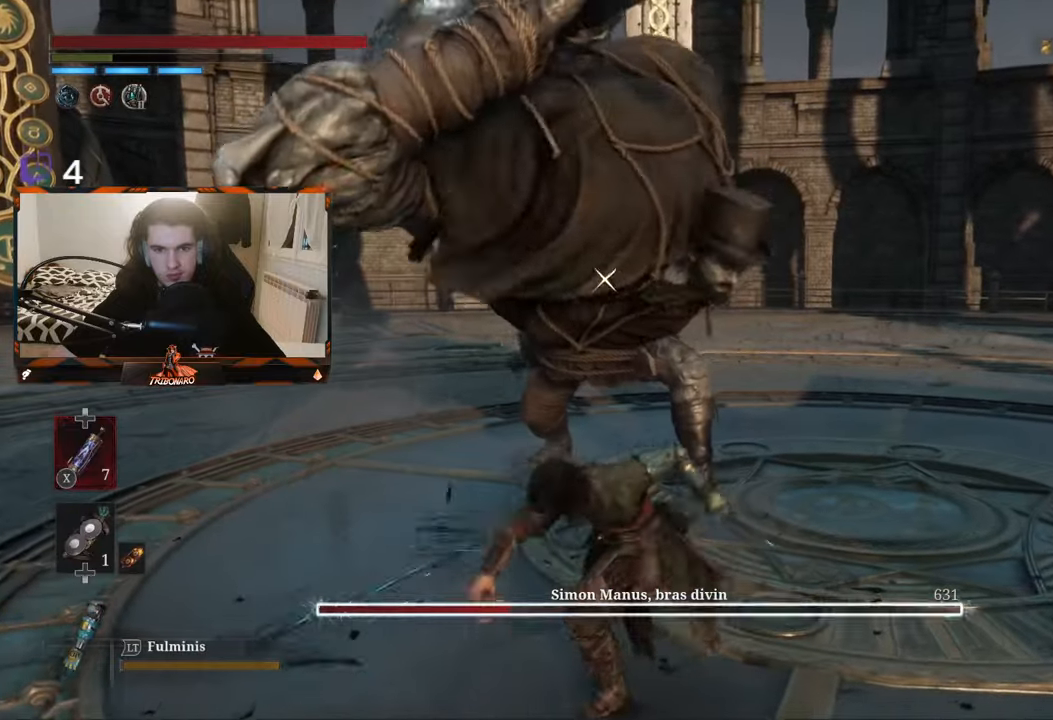
{"buttons": ["R2"], "left_stick": "up", "right_stick": "center", "events": []}